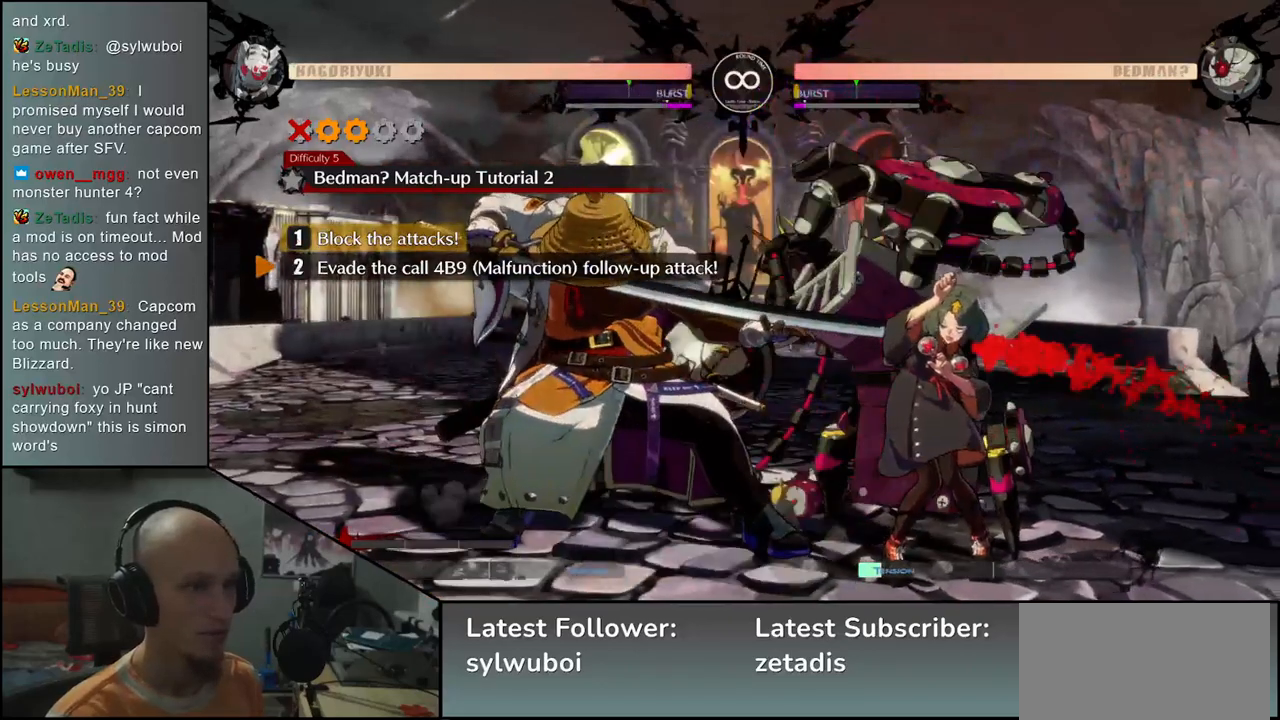
Gameplay with a controller (arcade stick); each line is a JSON object with the inputs held at the frame after it. "events" lists button and stick changes between this image and that frame as [ms after this image, input, new state], when the widget could be followed in between. Not read: L3 R3.
{"buttons": [], "left_stick": "center", "events": []}
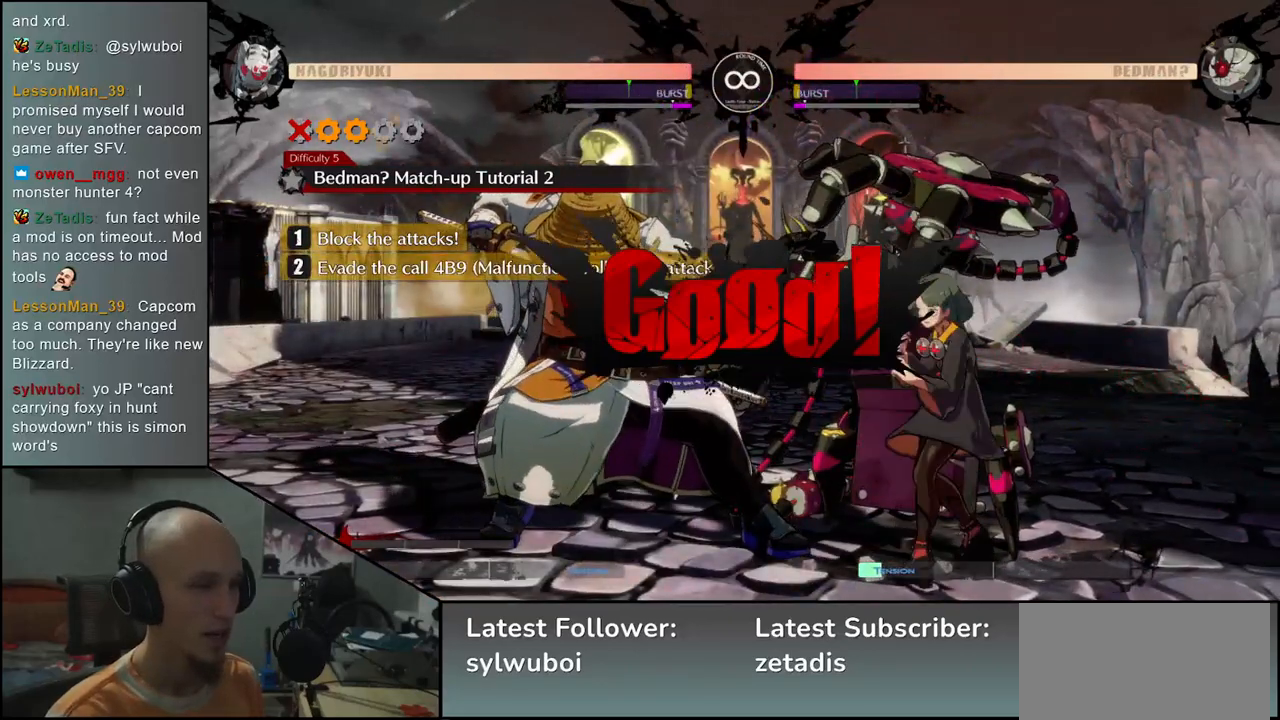
{"buttons": [], "left_stick": "center", "events": [[250, "R1", "down"], [333, "R1", "up"]]}
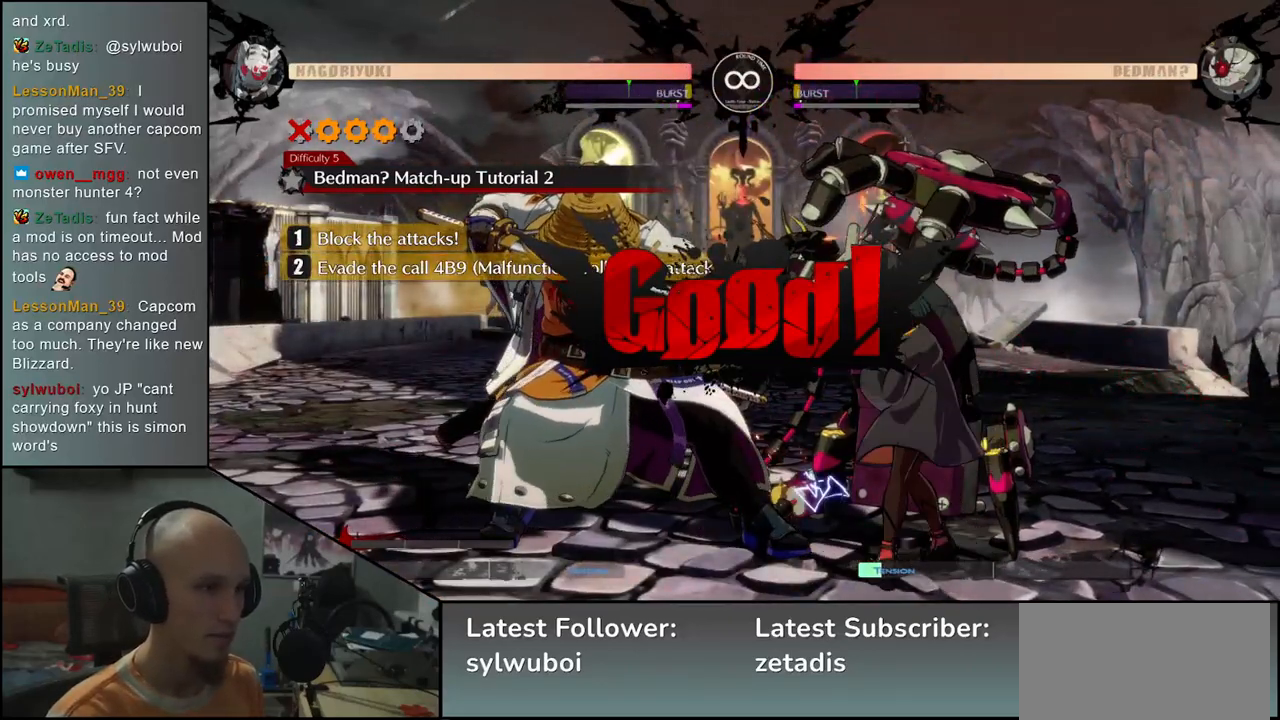
{"buttons": [], "left_stick": "center", "events": [[217, "R1", "down"], [300, "R1", "up"]]}
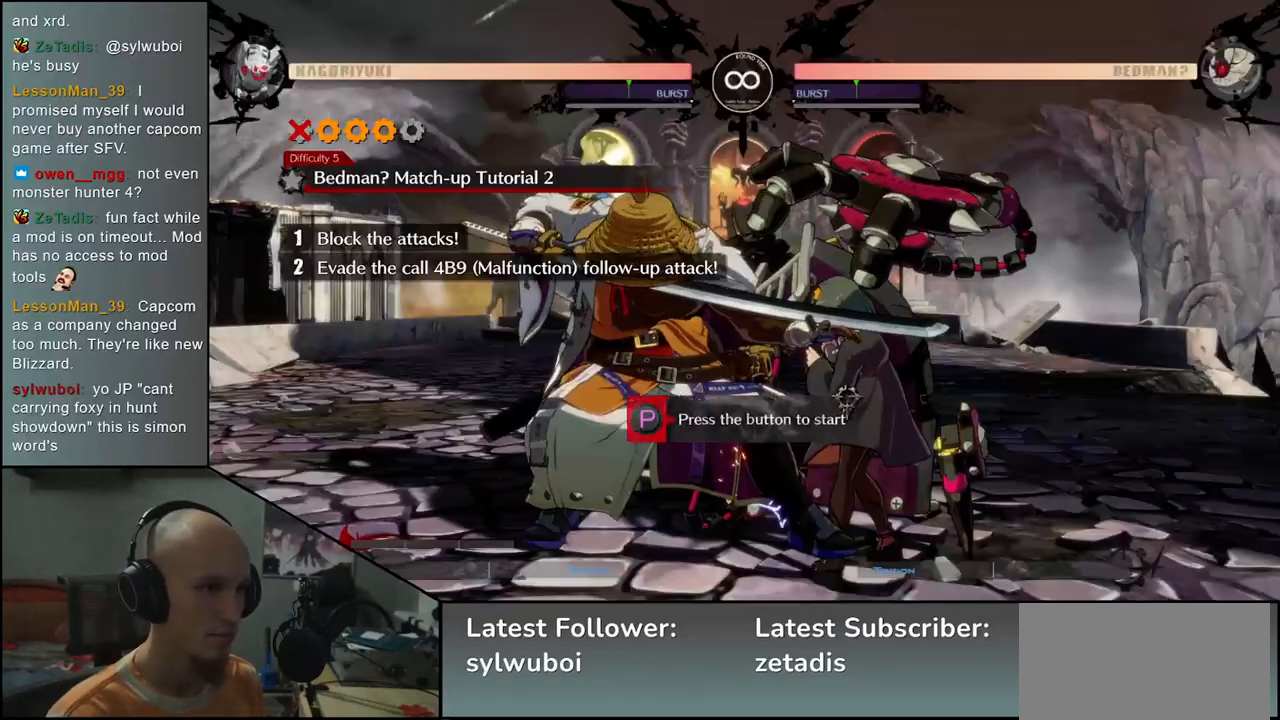
{"buttons": [], "left_stick": "down-left", "events": [[50, "left_stick", "down-left"]]}
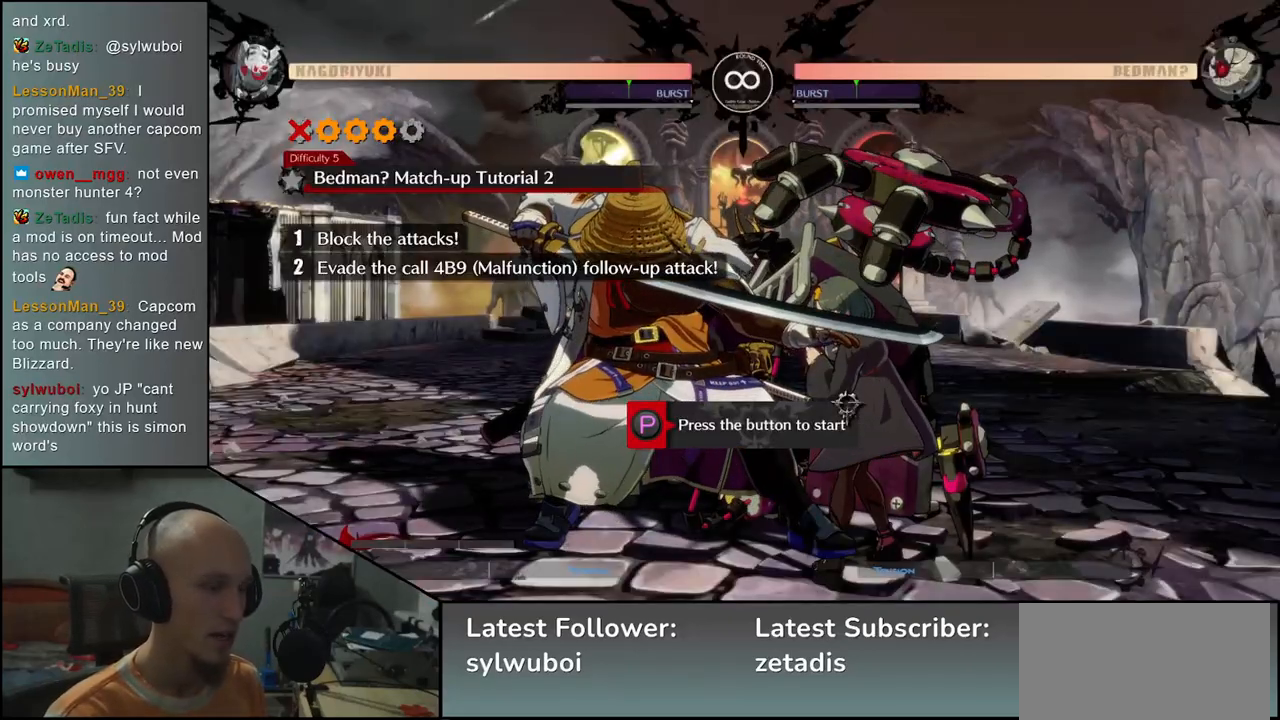
{"buttons": [], "left_stick": "down-left", "events": [[67, "R1", "down"], [167, "R1", "up"]]}
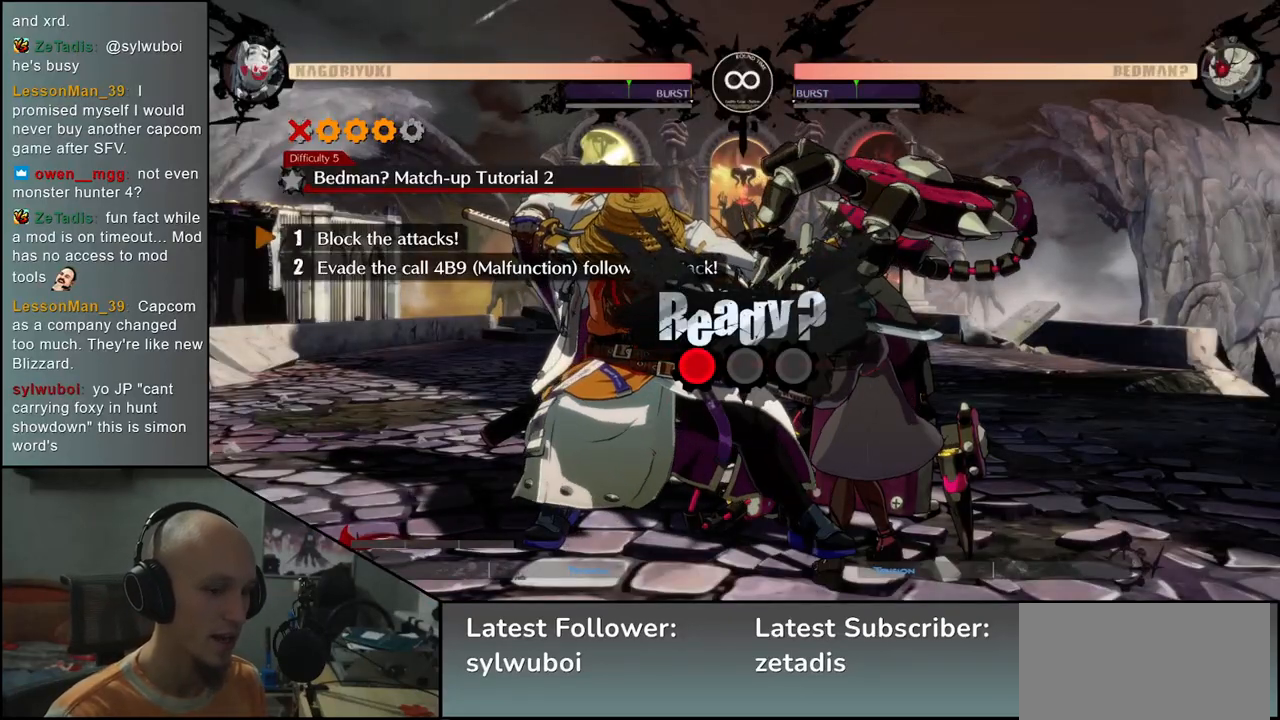
{"buttons": [], "left_stick": "down-left", "events": []}
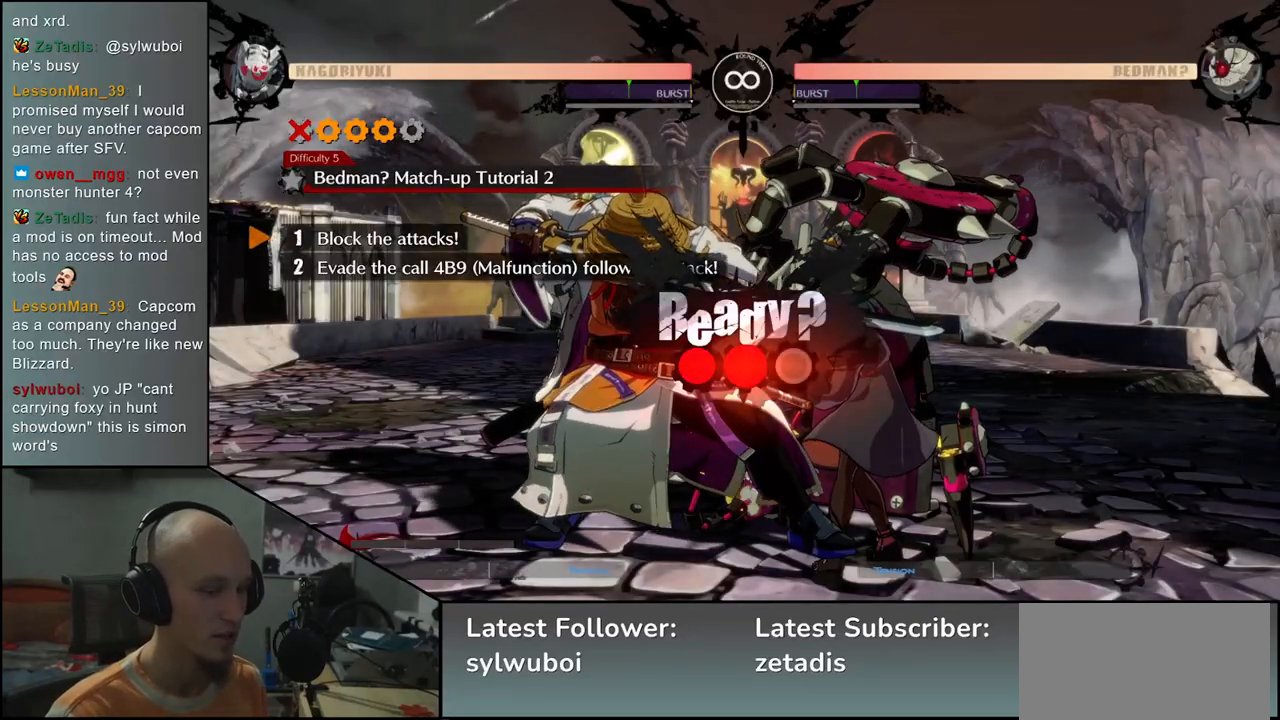
{"buttons": [], "left_stick": "down-left", "events": []}
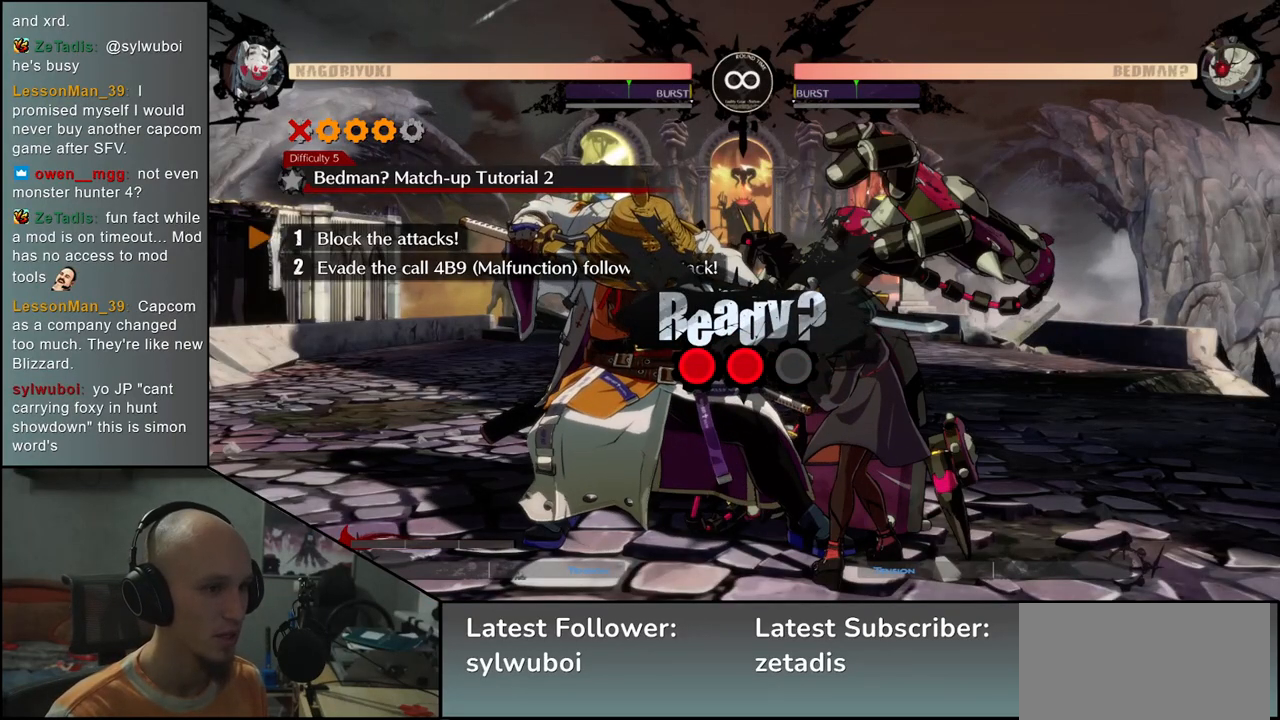
{"buttons": [], "left_stick": "down-left", "events": []}
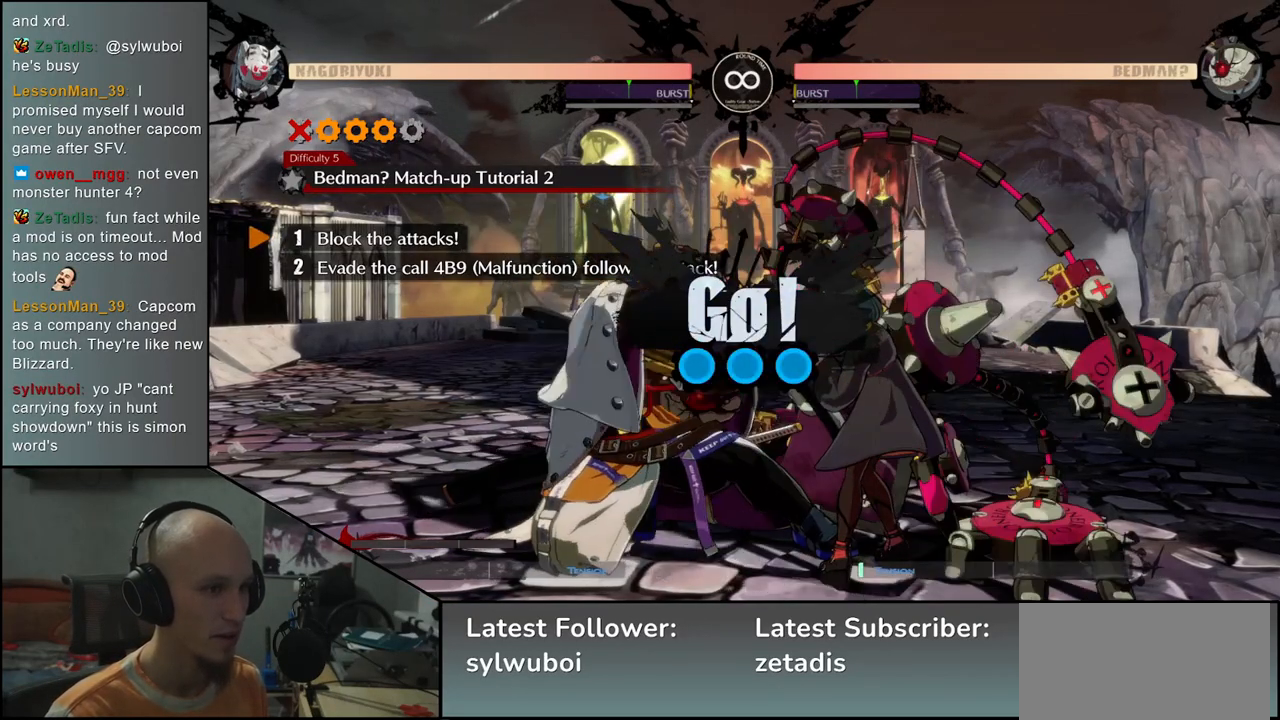
{"buttons": [], "left_stick": "down-left", "events": []}
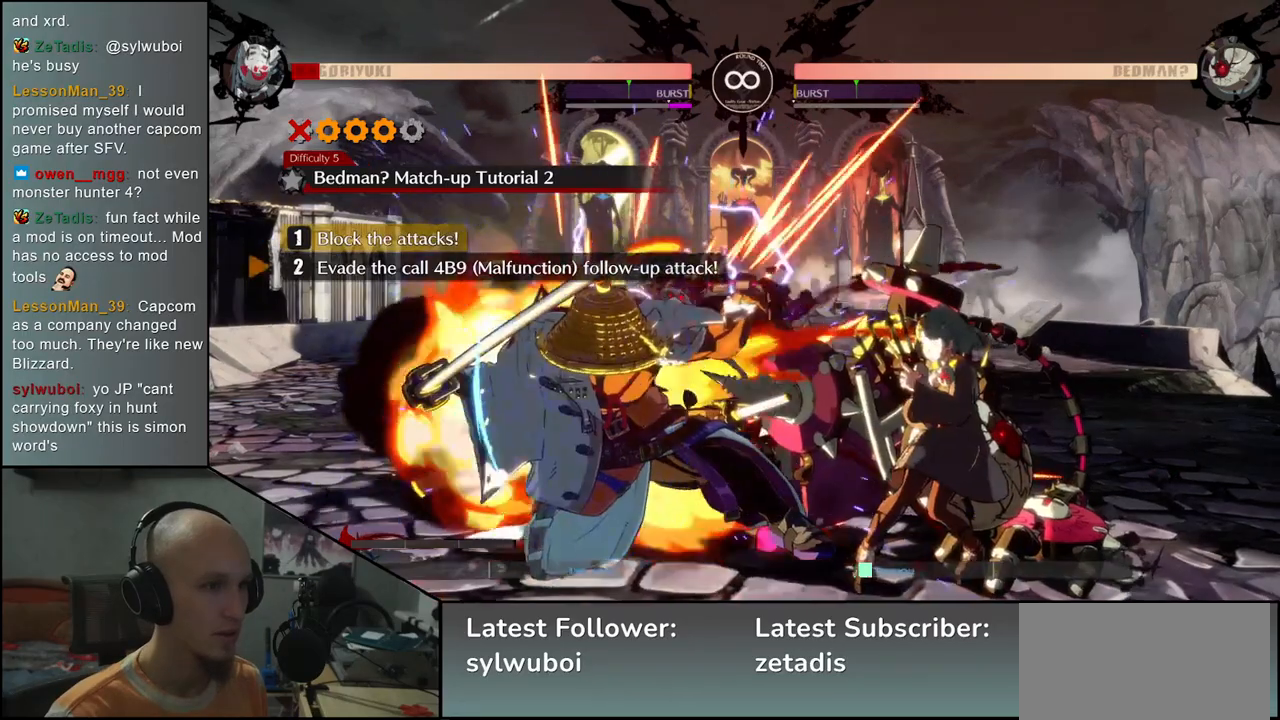
{"buttons": [], "left_stick": "down-left", "events": []}
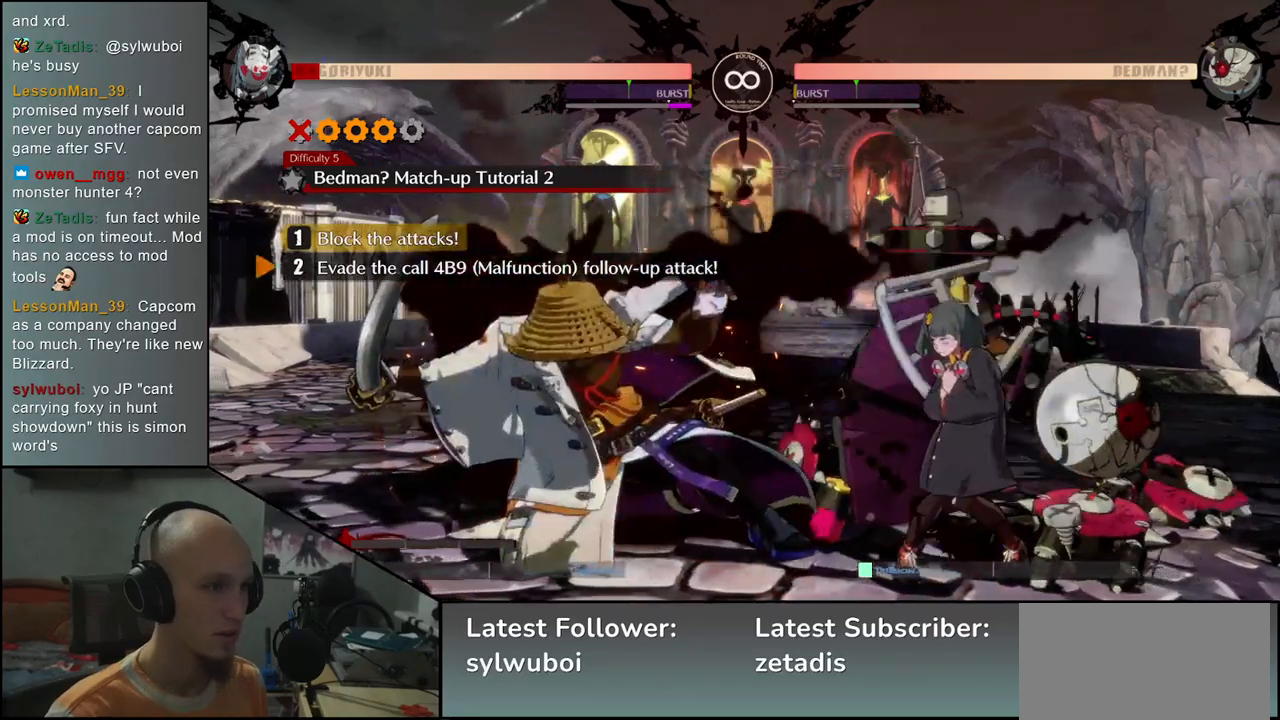
{"buttons": [], "left_stick": "up-right", "events": [[467, "left_stick", "up-right"]]}
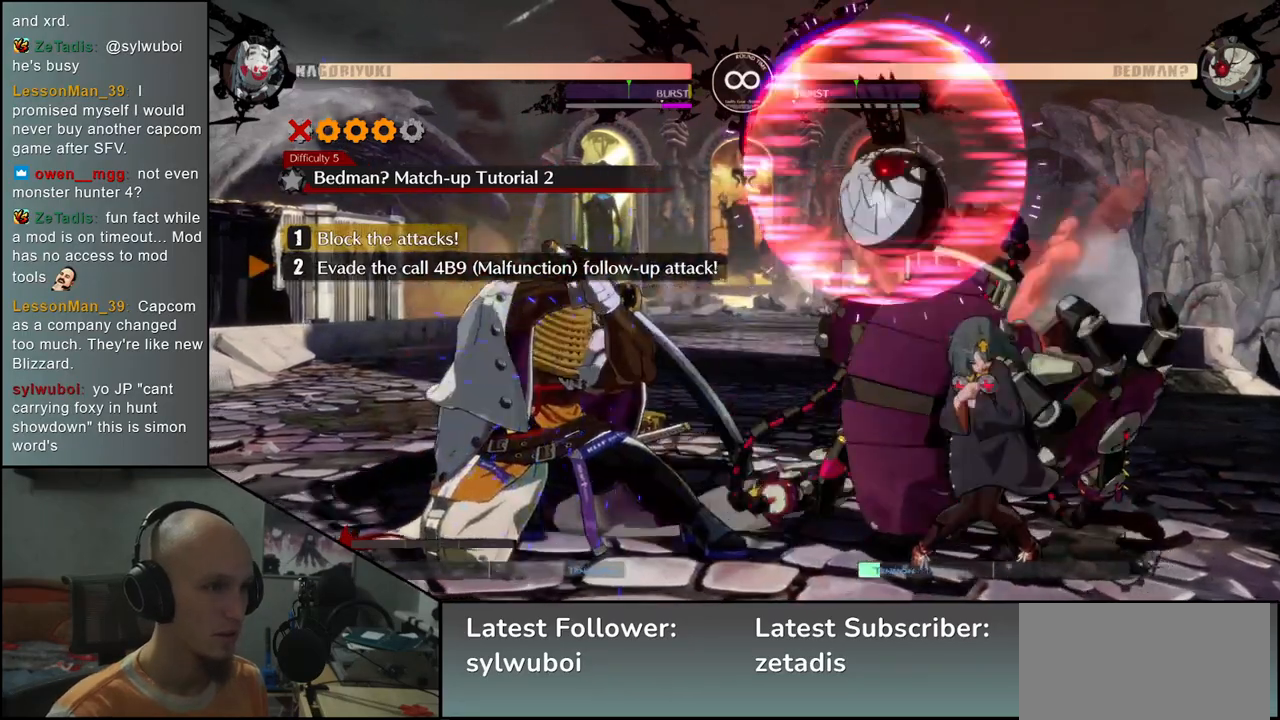
{"buttons": [], "left_stick": "up-right", "events": []}
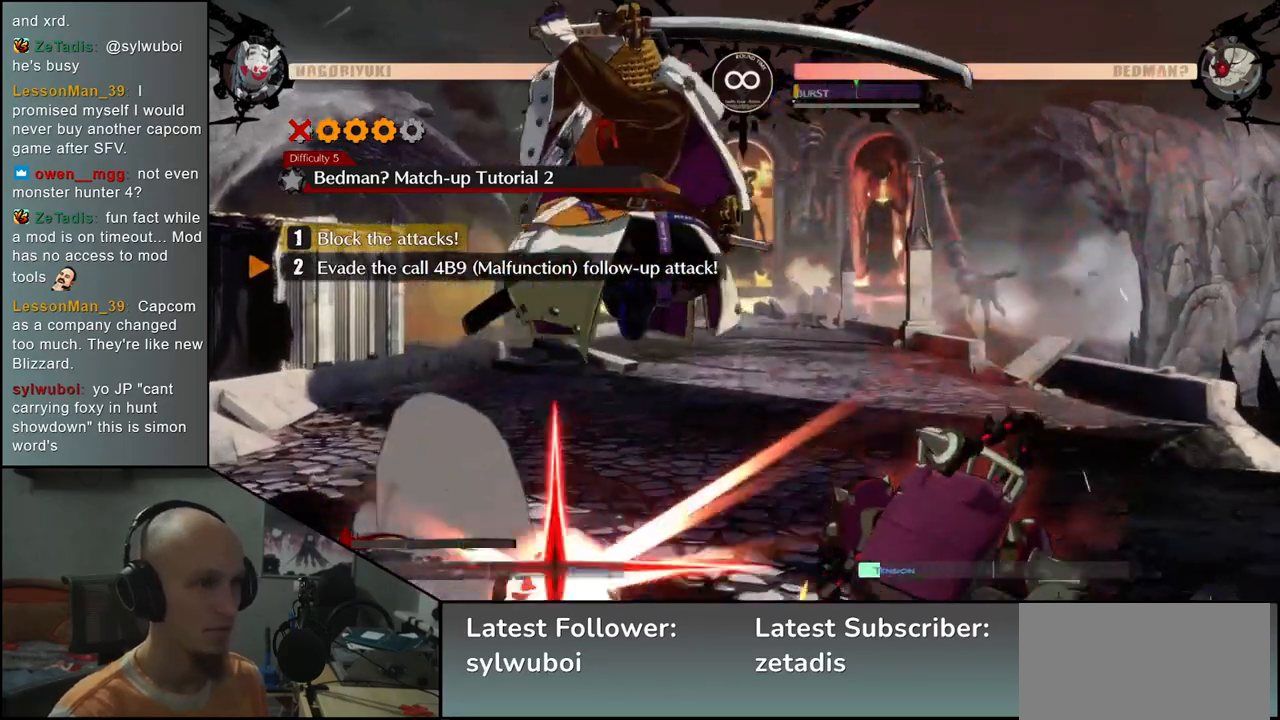
{"buttons": [], "left_stick": "up-right", "events": [[67, "SQUARE", "down"], [150, "SQUARE", "up"], [250, "SQUARE", "down"], [367, "SQUARE", "up"]]}
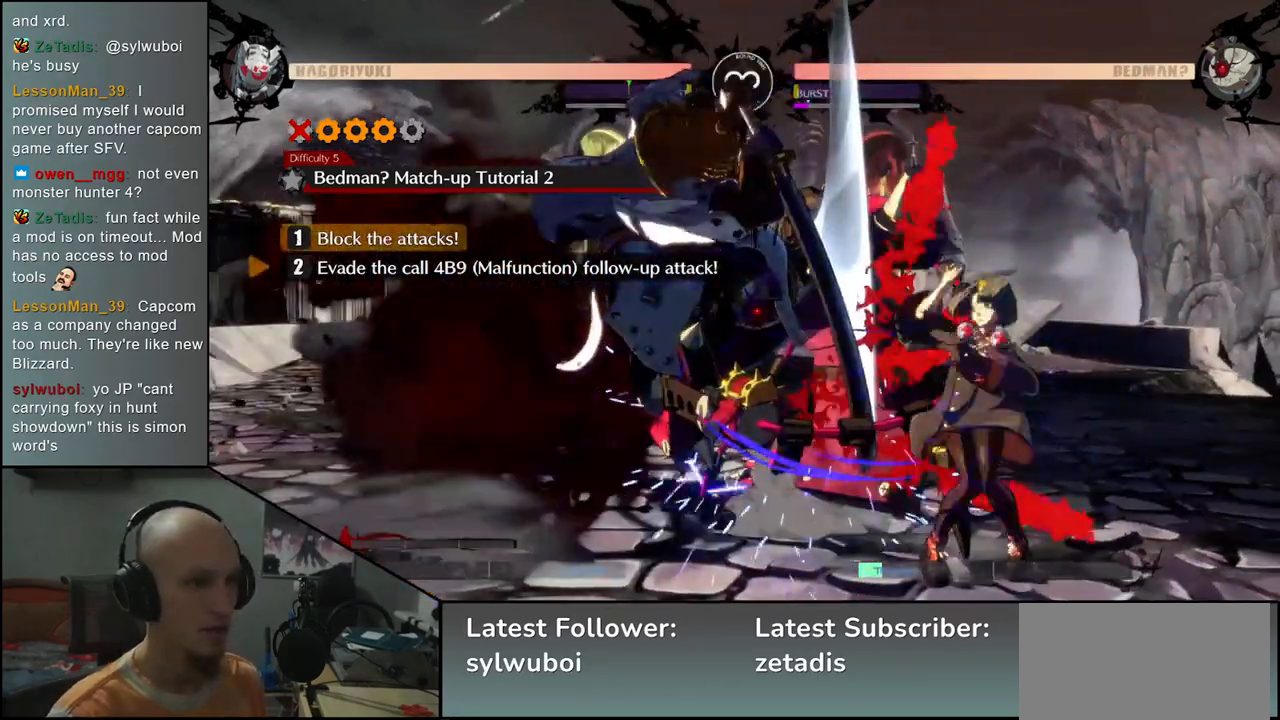
{"buttons": [], "left_stick": "center", "events": [[167, "left_stick", "center"]]}
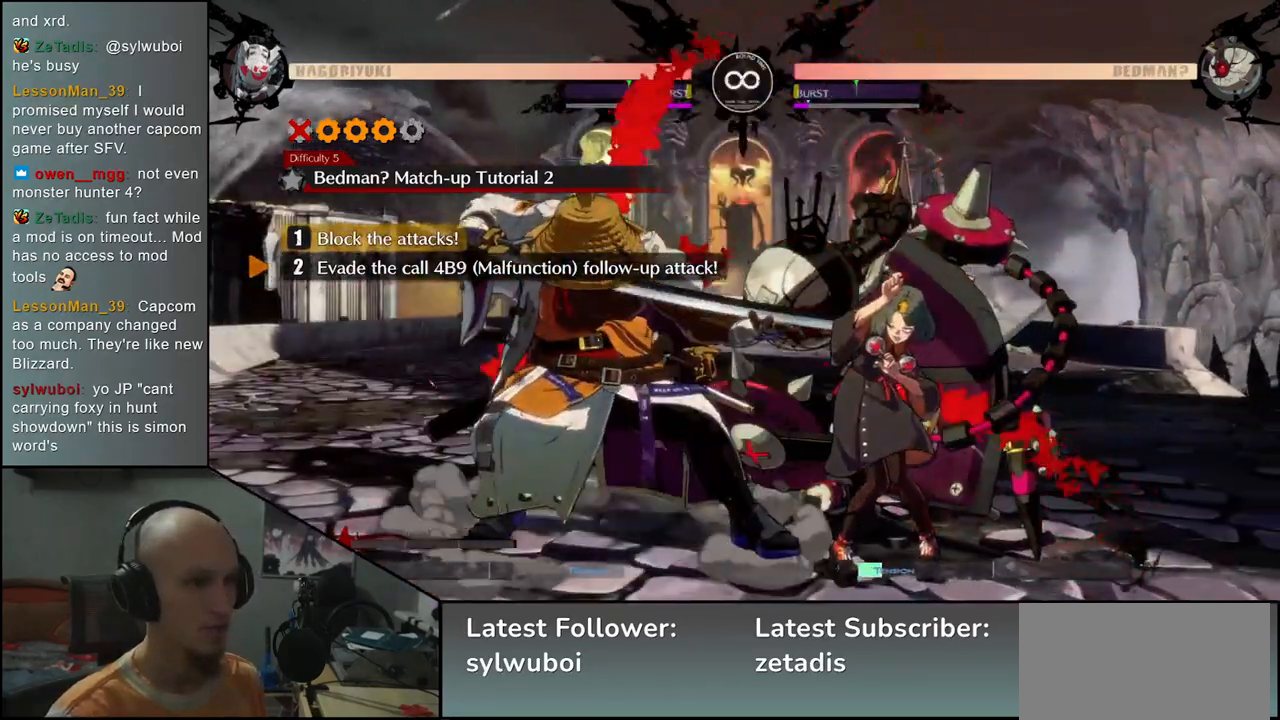
{"buttons": [], "left_stick": "down-left", "events": [[83, "left_stick", "down-left"]]}
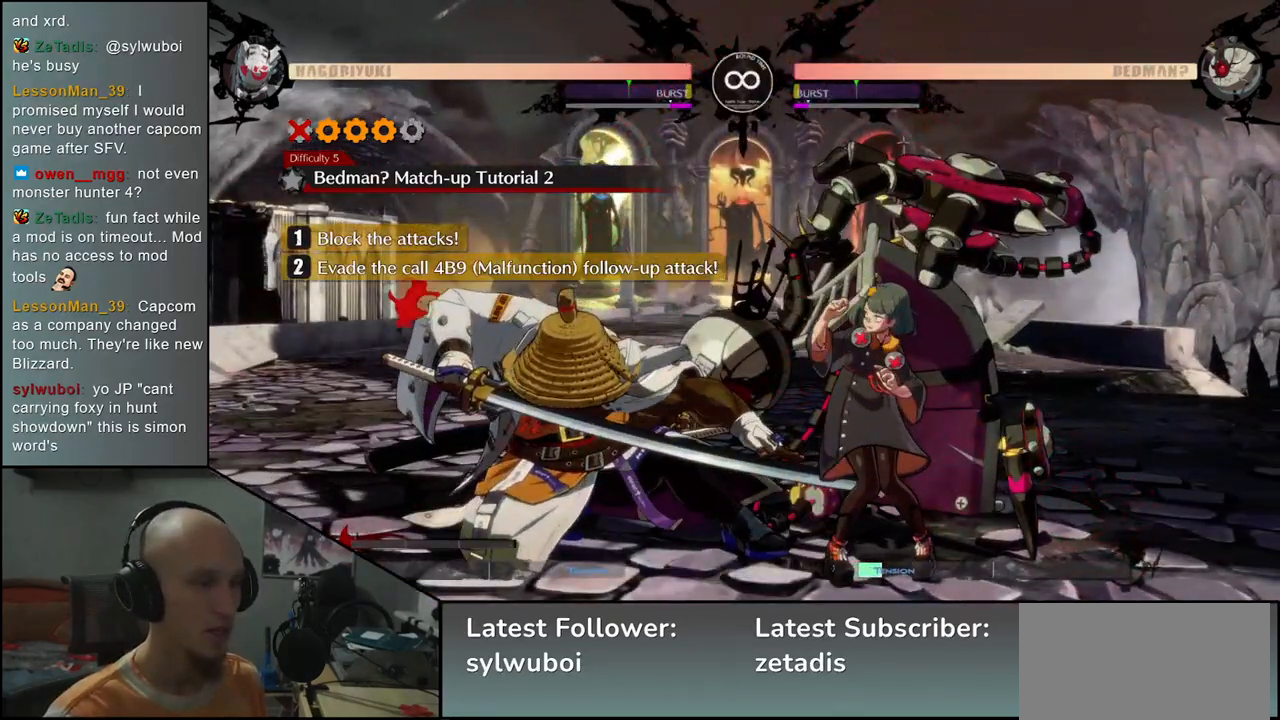
{"buttons": [], "left_stick": "down-left", "events": []}
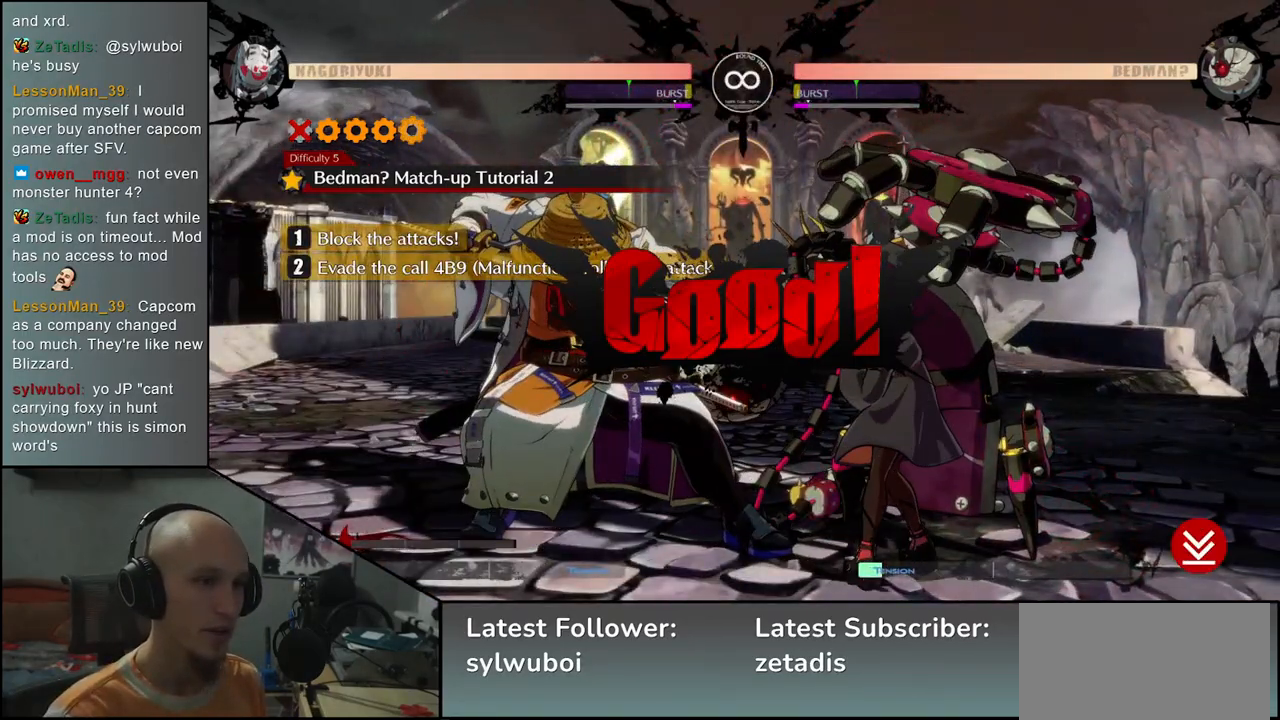
{"buttons": [], "left_stick": "down-left", "events": []}
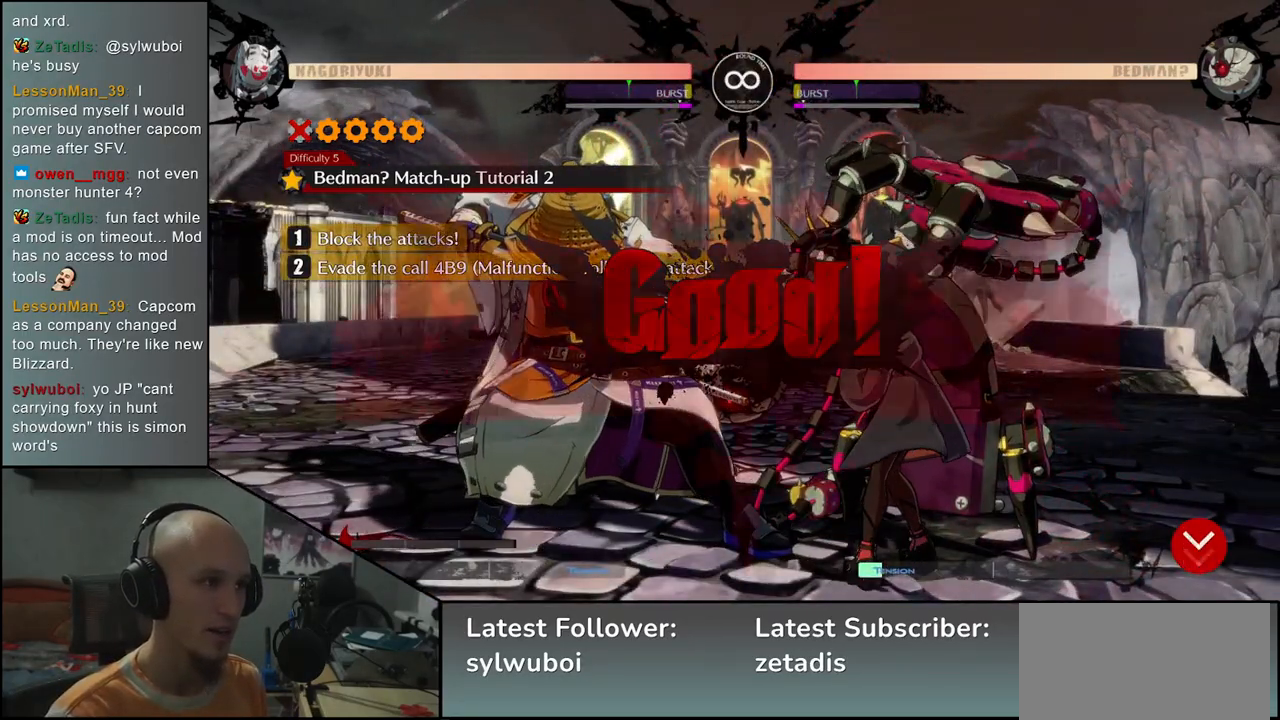
{"buttons": [], "left_stick": "down-left", "events": []}
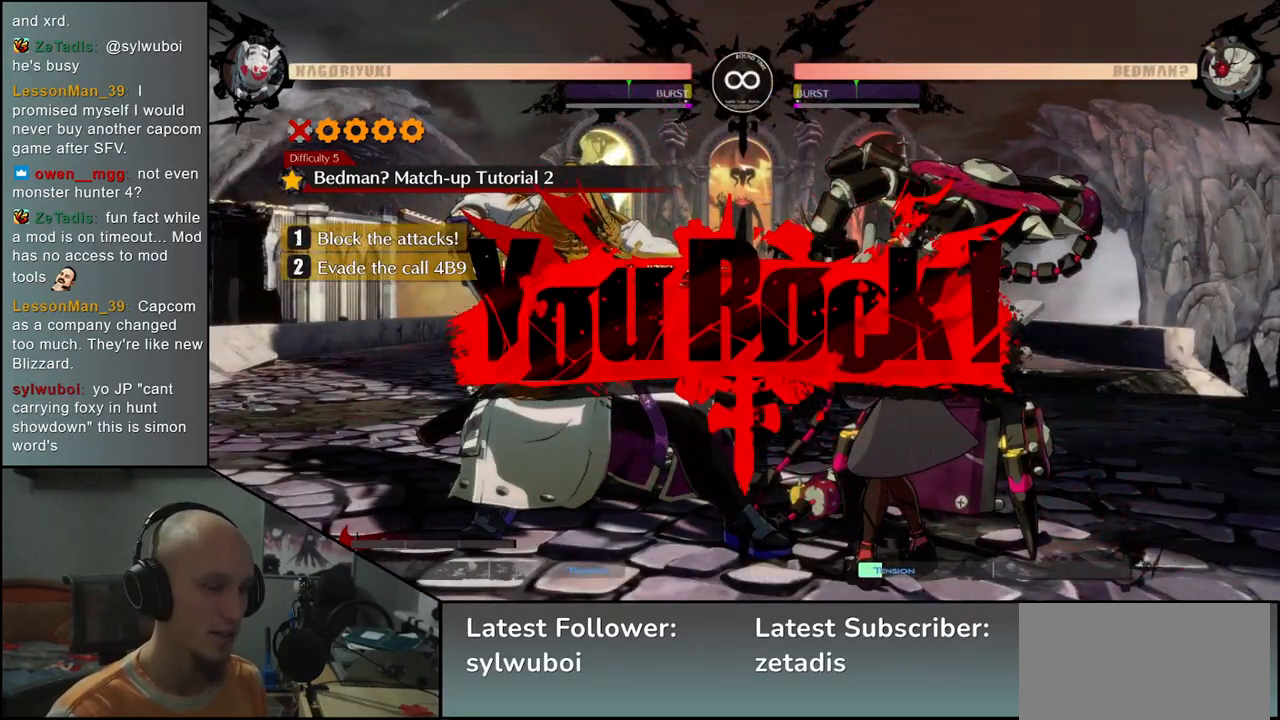
{"buttons": [], "left_stick": "down-left", "events": []}
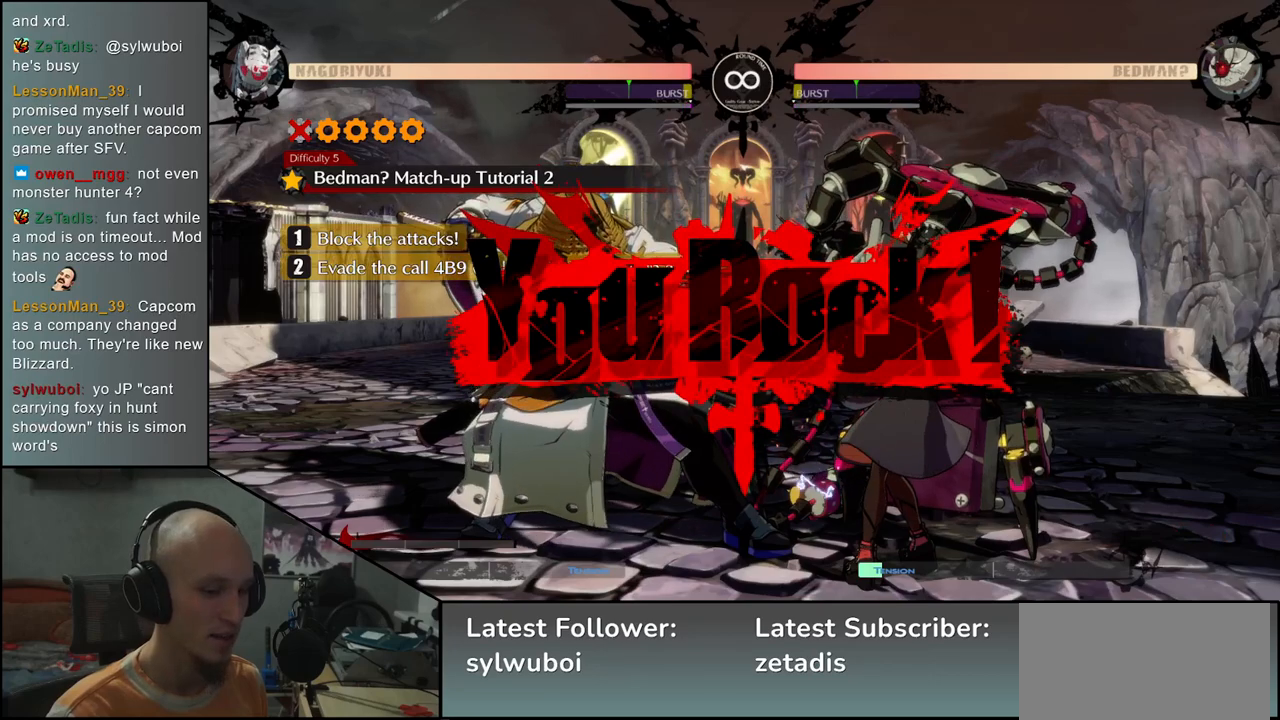
{"buttons": [], "left_stick": "down-left", "events": []}
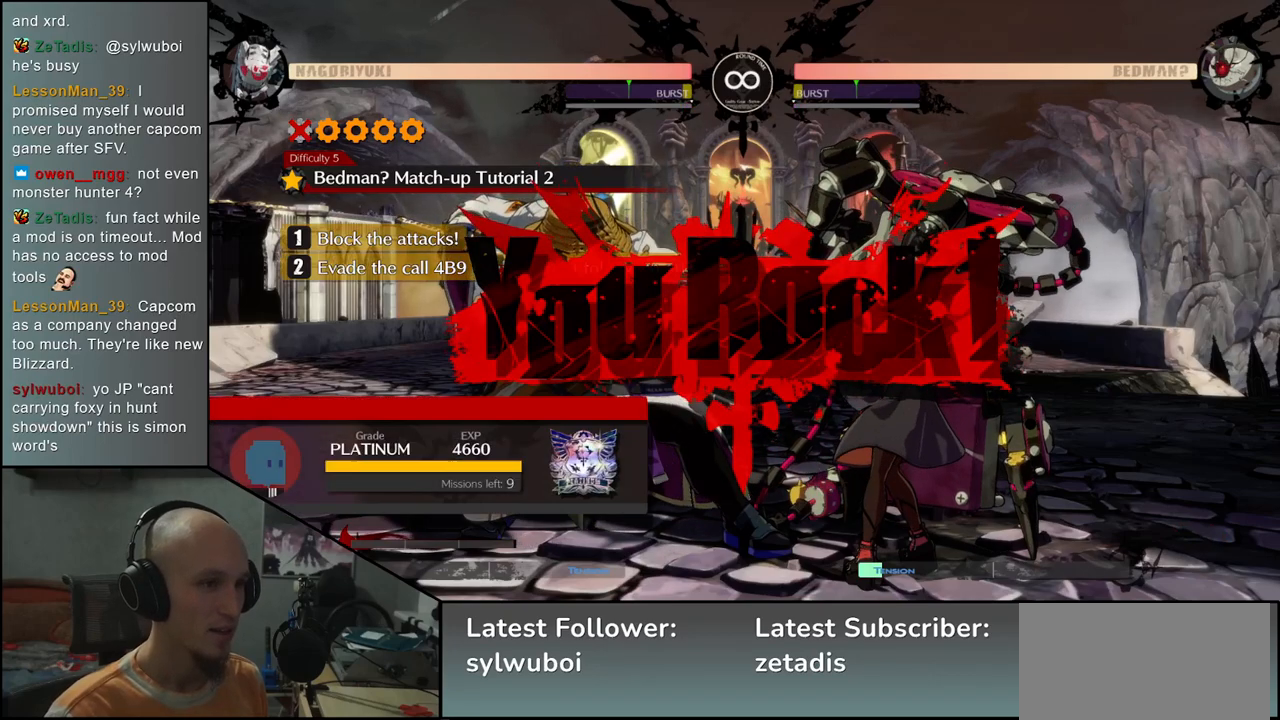
{"buttons": [], "left_stick": "down-left", "events": []}
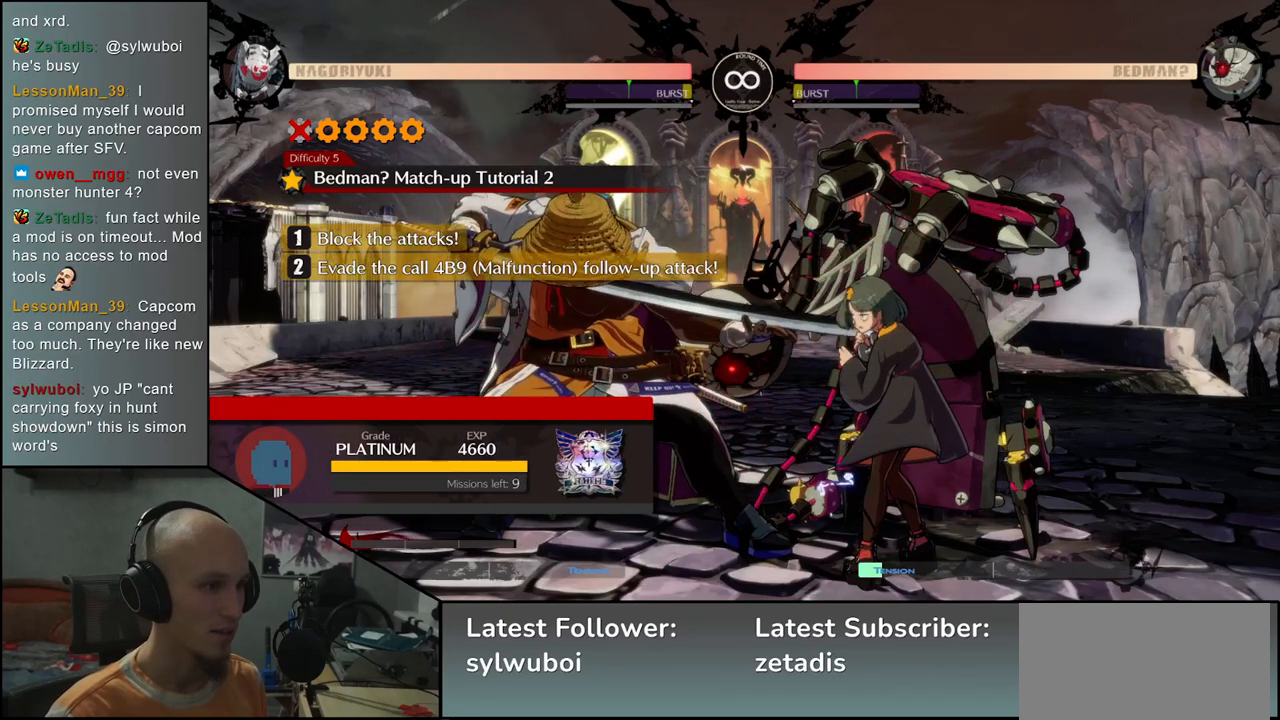
{"buttons": [], "left_stick": "center", "events": [[300, "left_stick", "center"]]}